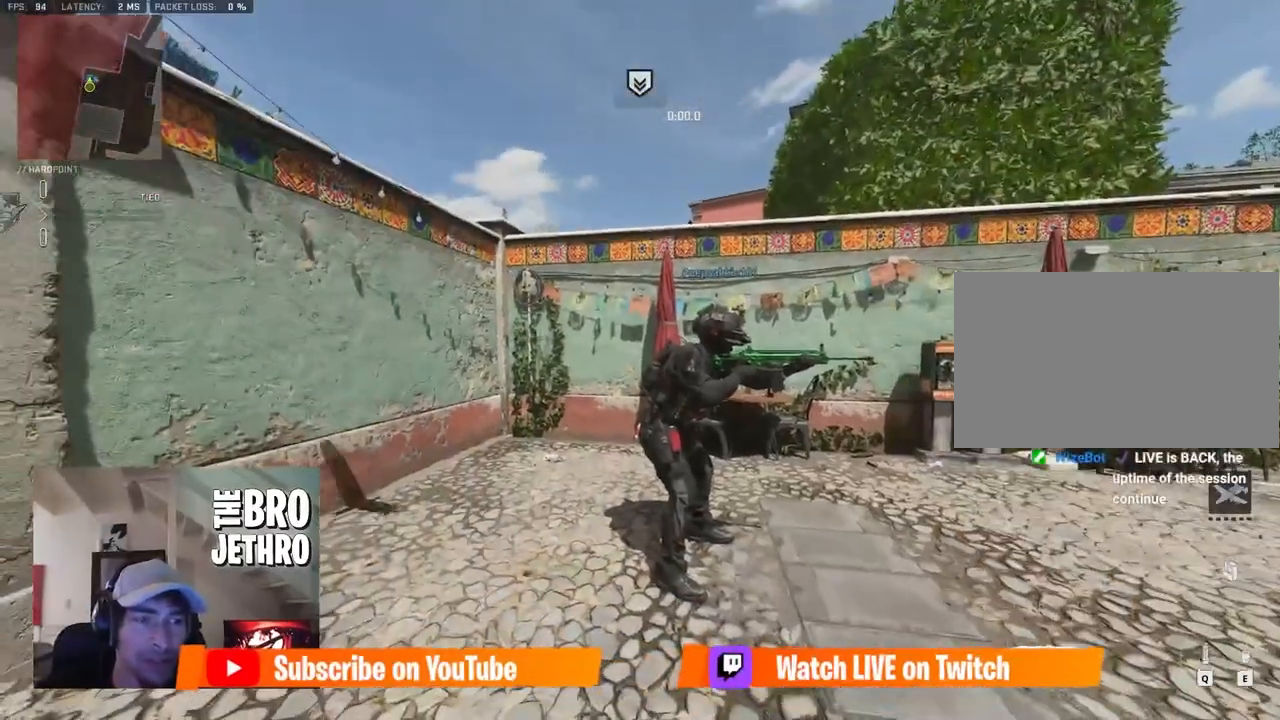
Gameplay with keyboard and mouse; each line is a JSON object with the keys and mouse buttons held at the frame after it. "events" lists presses ("down") and releases ("up") of "1", "2", "3", "4", "5", "a", "alt", "b", "c", "ctrl", "d", "e", "f", "g", "q", "r", "s", "shift", "space", "t", "tab", "tilde", "v", "w", "x", "z", "mouse_left", "mouse_wheel", "mouse_right", "mouse_mb4" and "mouse_mb5" between this image and that frame as [ms after this image, input, new state], when the widget could be followed in between. "mouse_left", "mouse_wheel", "mouse_right", "mouse_mb4", "mouse_mb5" = the "left", "wheel", "right", "mb4", "mb5" buttons of the "mouse" list. No other keys are recorded. "wheel" means that the mouse wheel is clicked or scrolled. Mouse movement is not recorded.
{"keys": ["w"], "mouse": [], "events": [[450, "d", "up"]]}
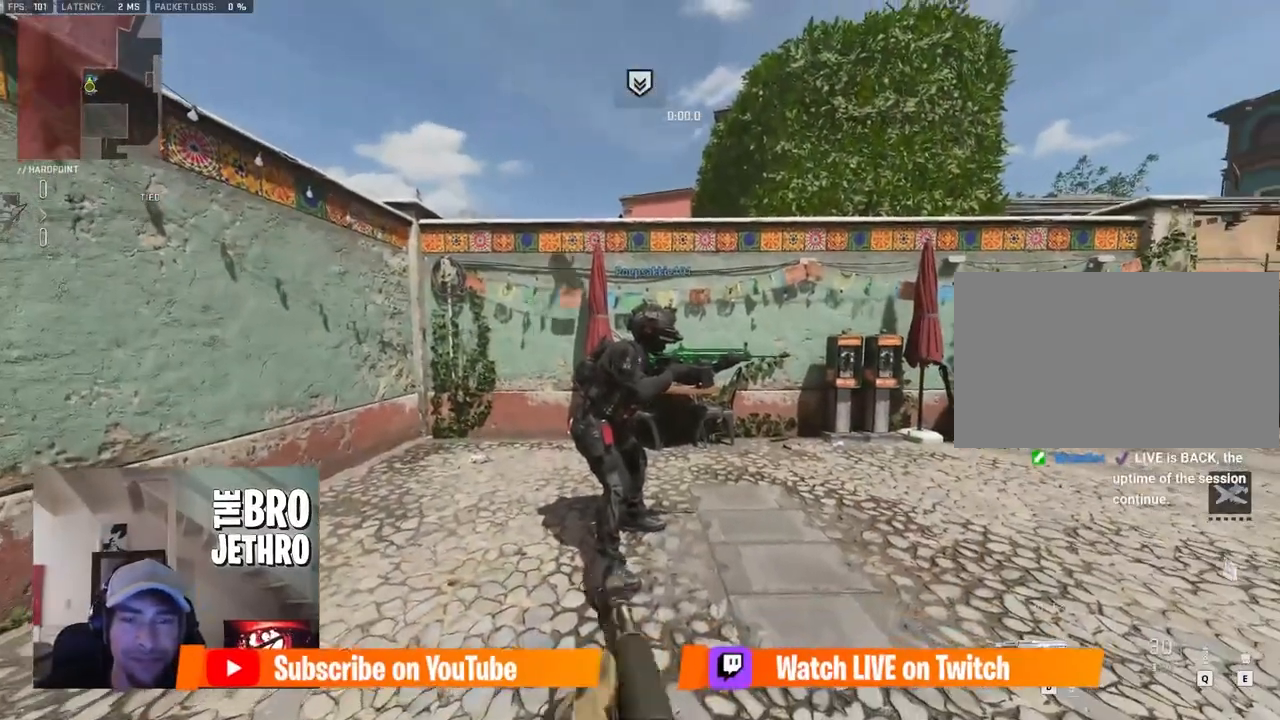
{"keys": ["tab", "w"], "mouse": [], "events": [[33, "tab", "down"]]}
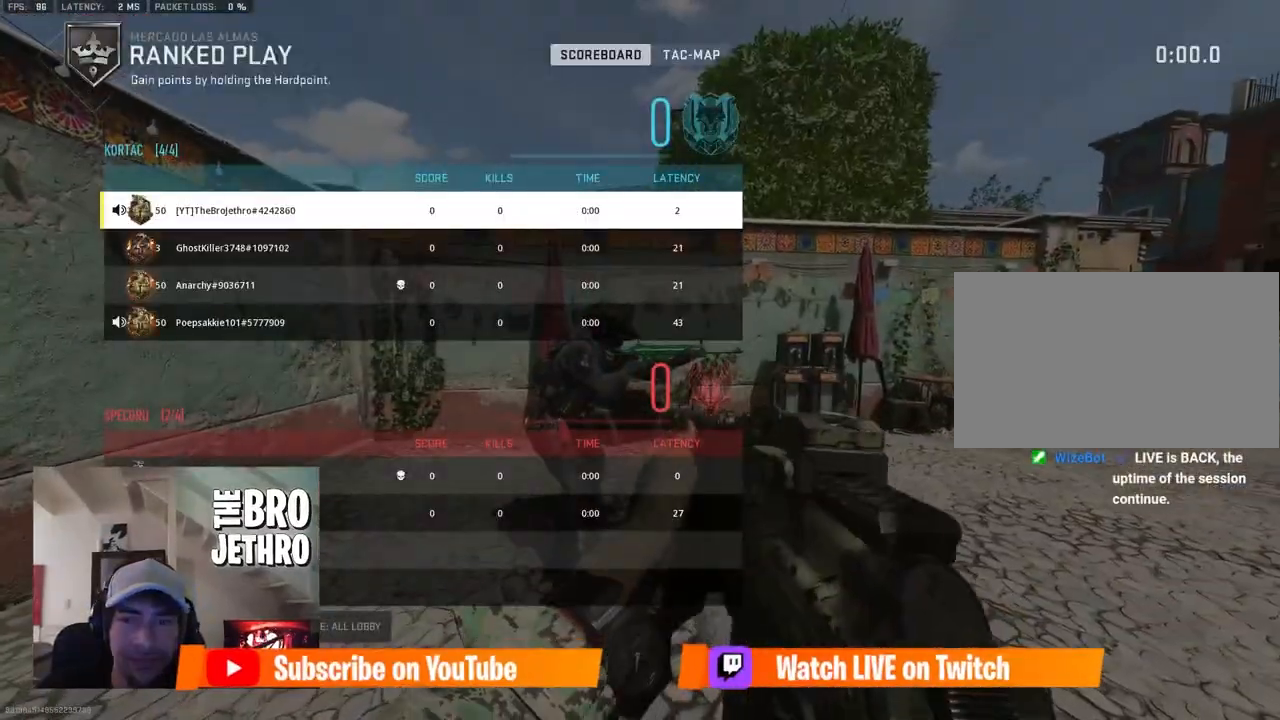
{"keys": ["tab", "w"], "mouse": [], "events": []}
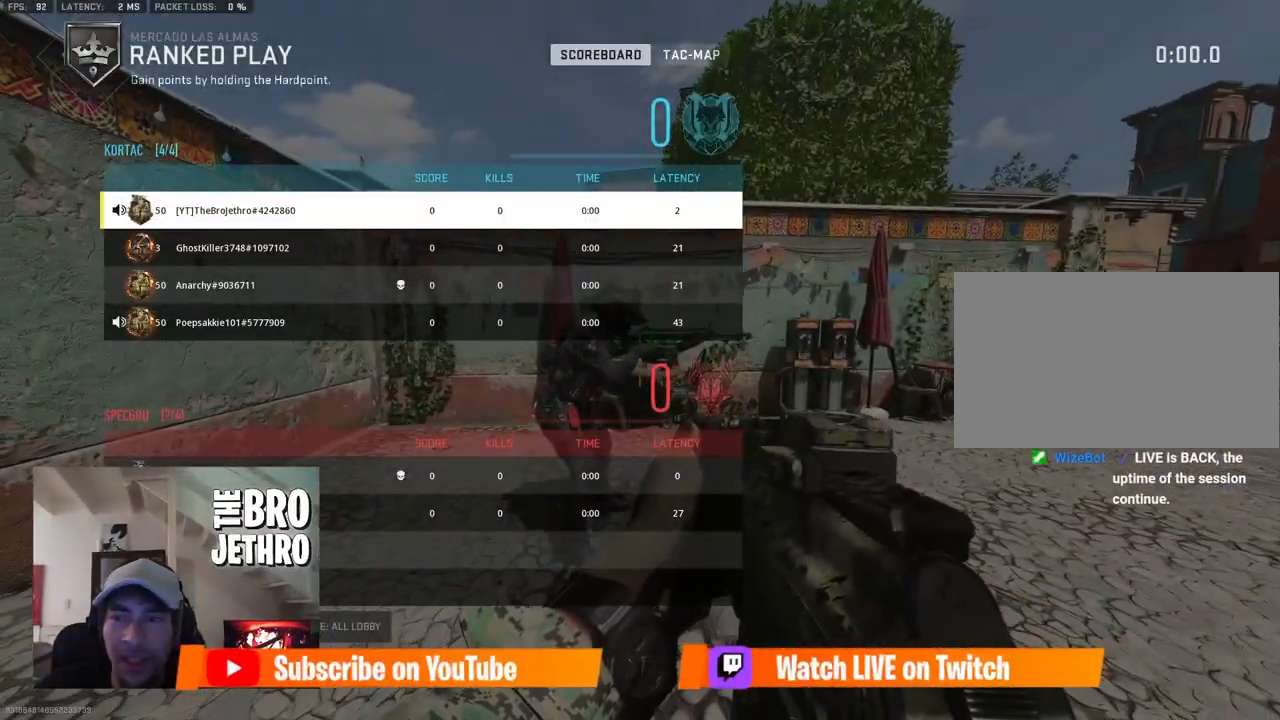
{"keys": ["tab", "w"], "mouse": [], "events": []}
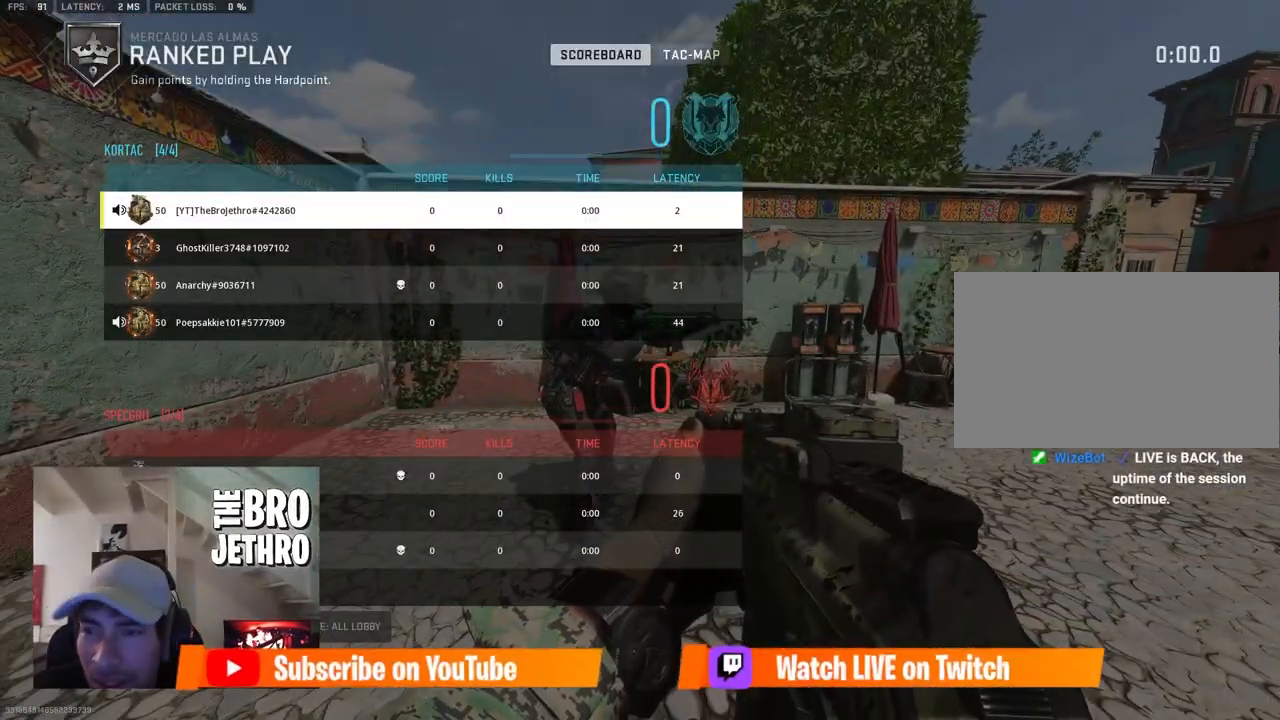
{"keys": ["tab", "w"], "mouse": [], "events": []}
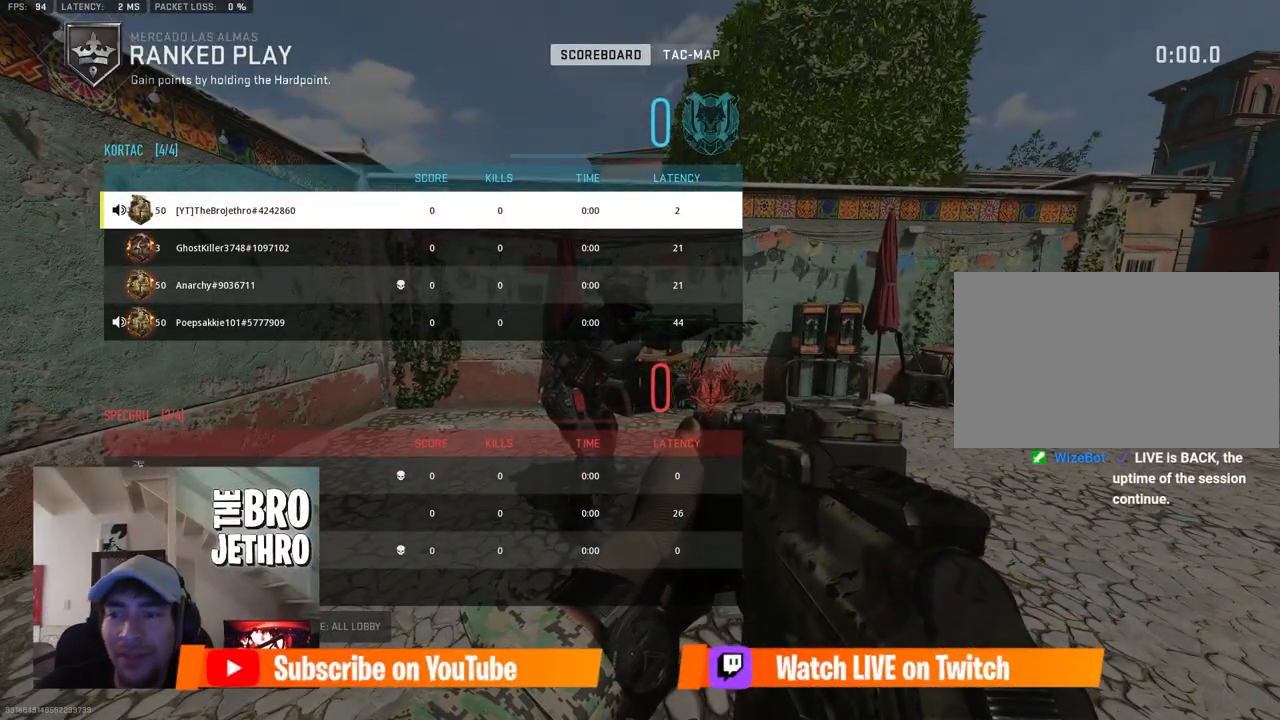
{"keys": ["tab", "w"], "mouse": [], "events": []}
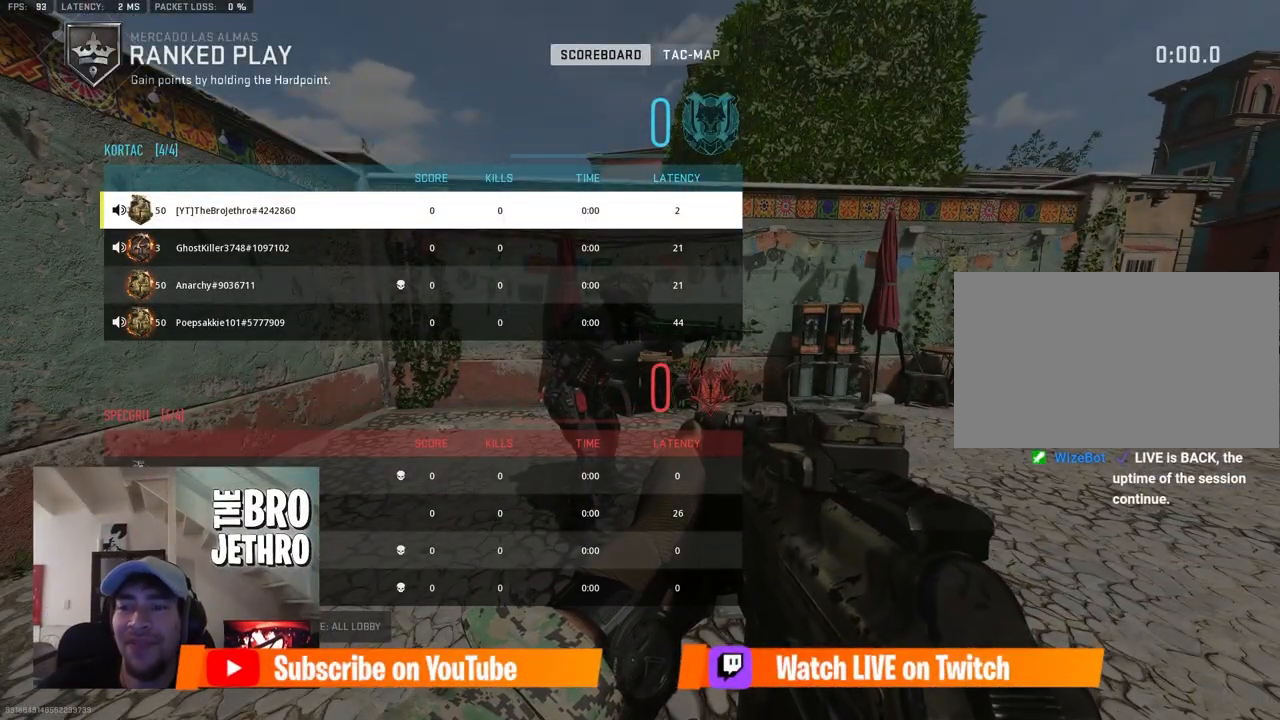
{"keys": ["tab", "w"], "mouse": [], "events": []}